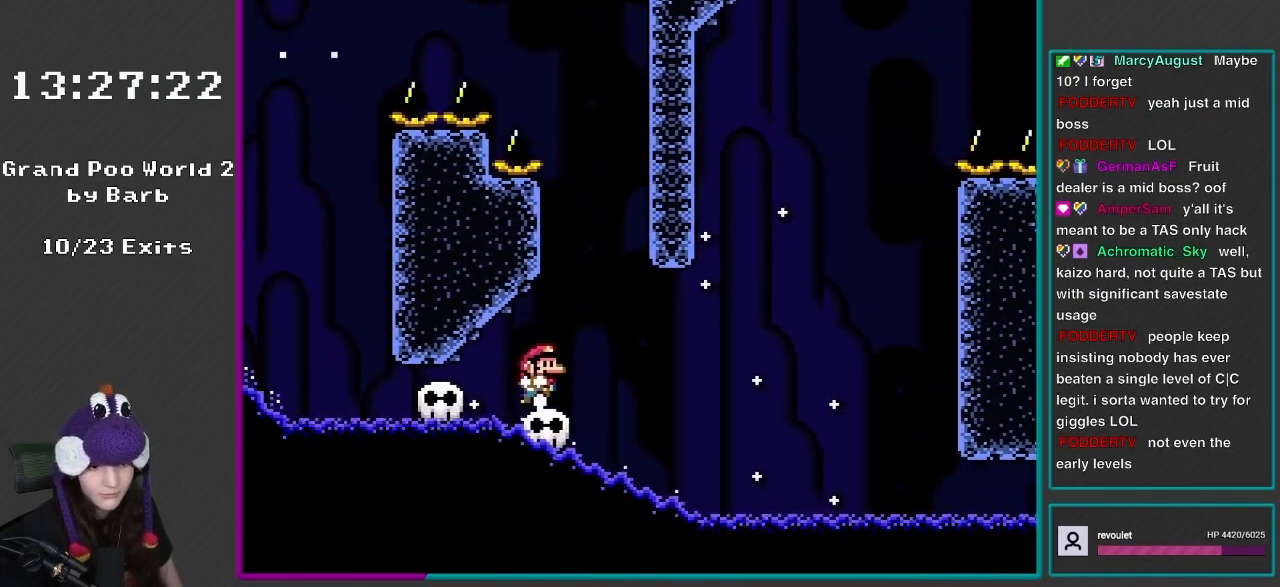
Gameplay with a controller (Nintendo layout); each line is a JSON object with the inputs held at the frame after it. "events" lists button and stick changes between this image and that frame as [ms after this image, input, new state], when the widget could be followed in between. Not read: L3 R3.
{"buttons": ["Y"], "events": [[33, "DPAD_LEFT", "up"], [67, "B", "up"], [67, "DPAD_RIGHT", "down"], [67, "DPAD_UP", "down"], [100, "DPAD_UP", "up"], [217, "DPAD_RIGHT", "up"]]}
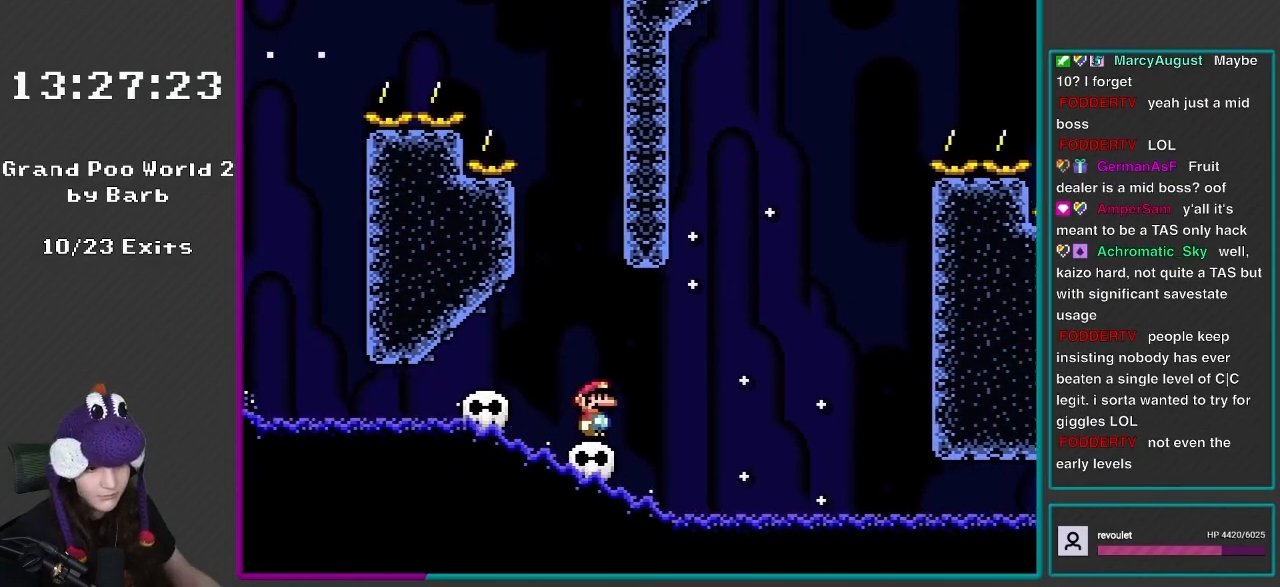
{"buttons": [], "events": [[100, "Y", "up"], [217, "X", "down"], [483, "X", "up"]]}
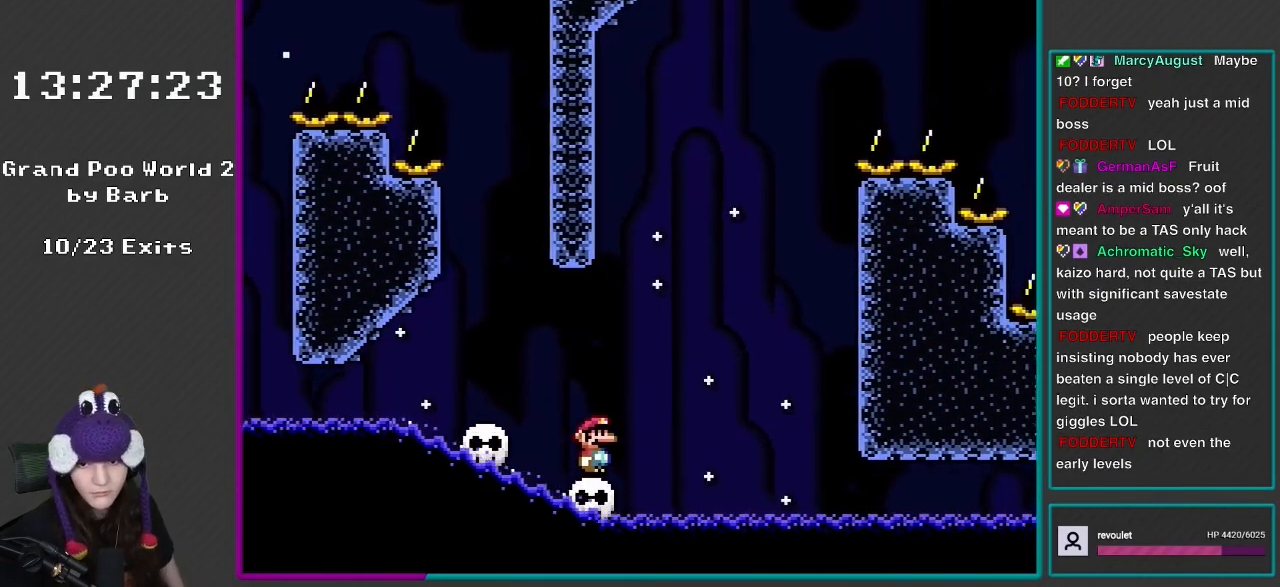
{"buttons": ["Y"], "events": [[67, "Y", "down"]]}
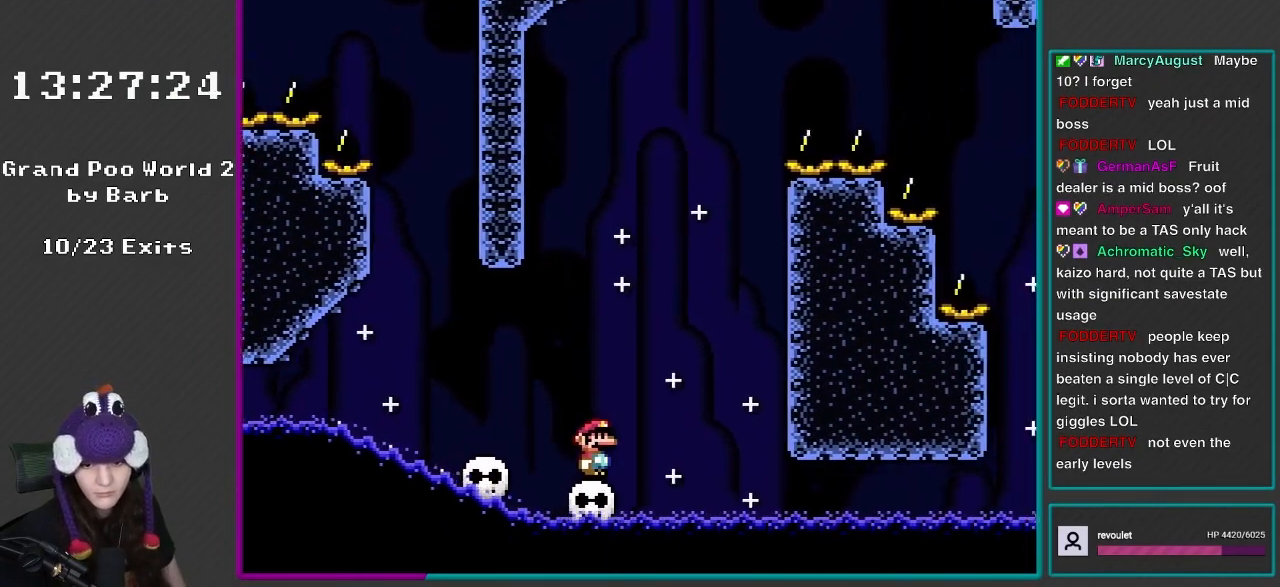
{"buttons": ["Y"], "events": [[67, "Y", "up"], [133, "X", "down"], [450, "X", "up"], [483, "Y", "down"]]}
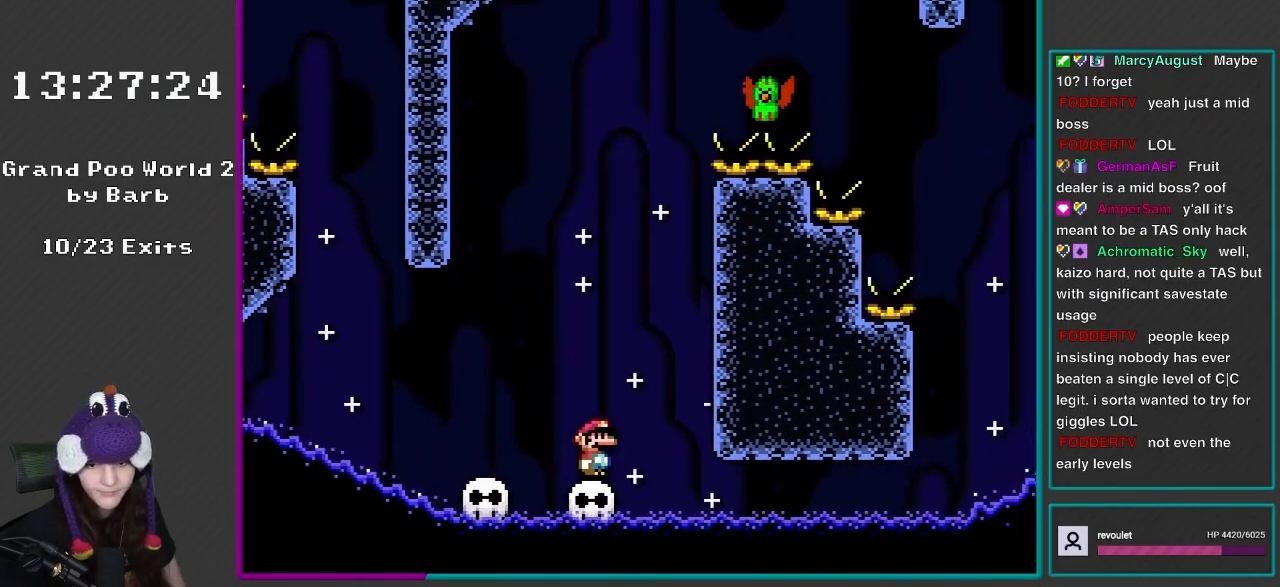
{"buttons": ["Y", "DPAD_LEFT"], "events": [[417, "DPAD_LEFT", "down"]]}
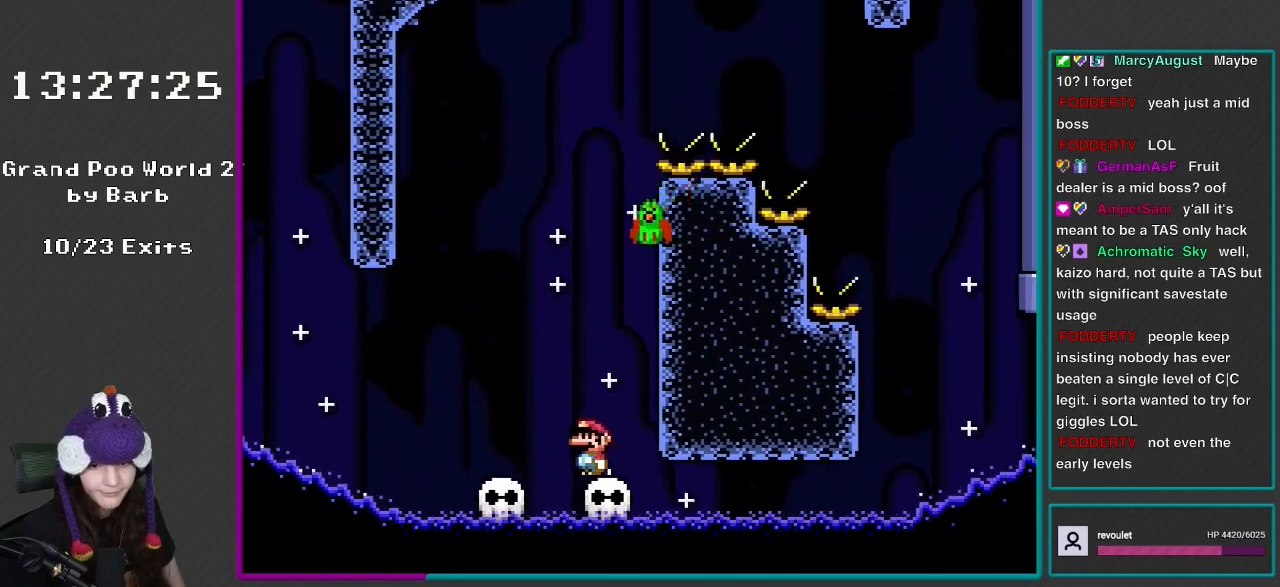
{"buttons": ["B", "Y", "DPAD_RIGHT"], "events": [[117, "B", "down"], [367, "DPAD_LEFT", "up"], [367, "DPAD_RIGHT", "down"]]}
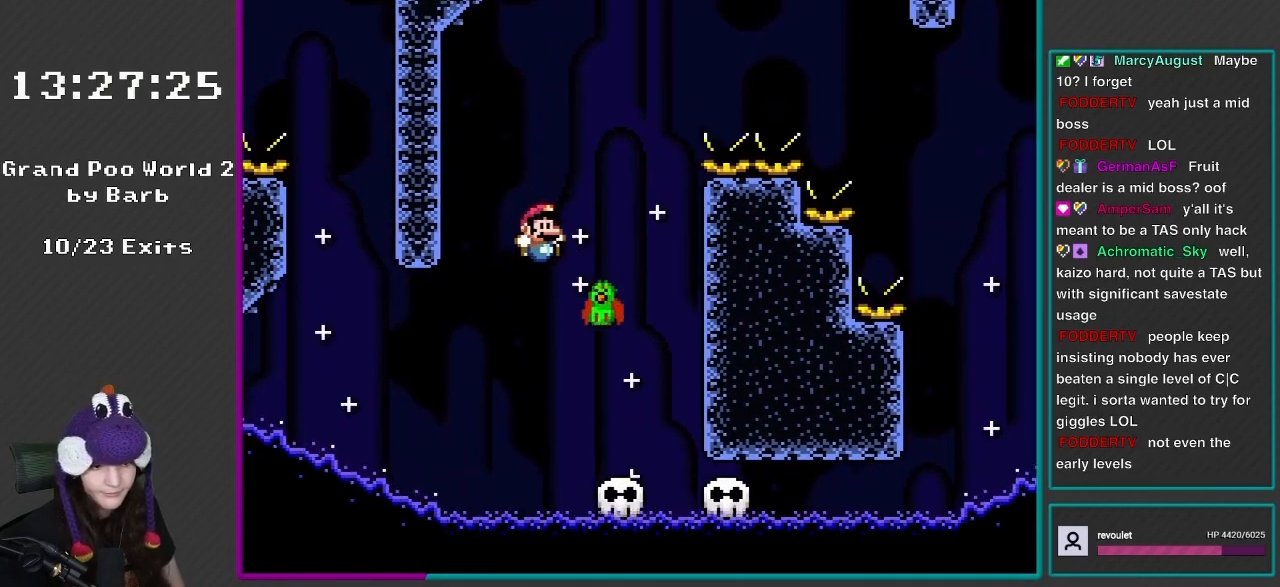
{"buttons": ["B", "Y", "DPAD_RIGHT"], "events": [[33, "B", "up"], [100, "B", "down"]]}
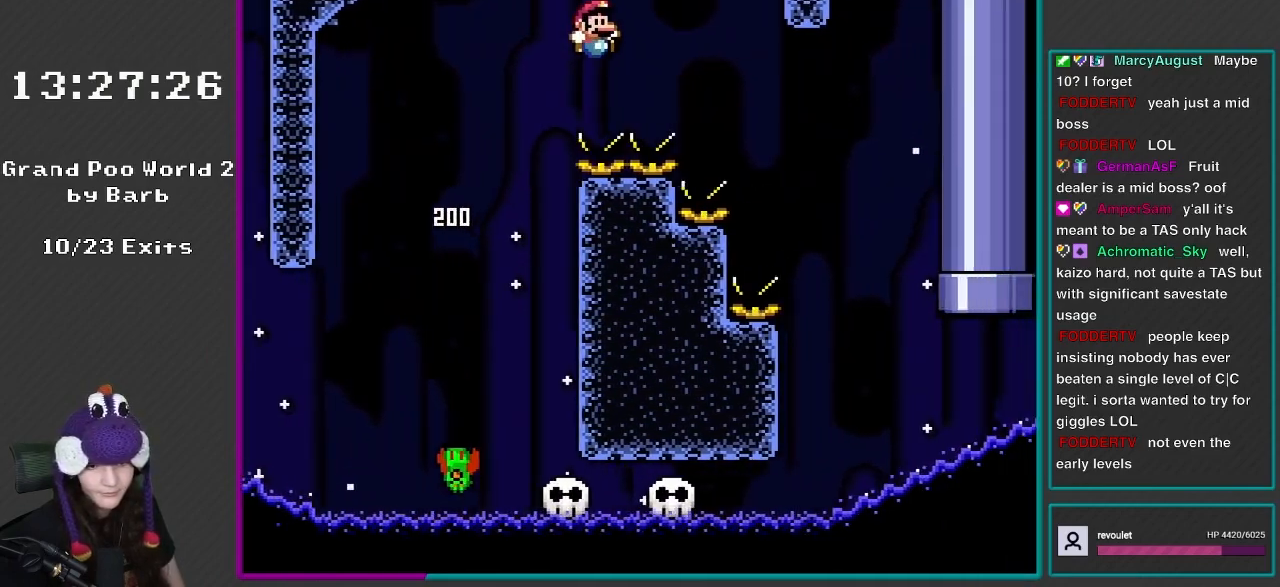
{"buttons": ["B", "Y", "DPAD_RIGHT"], "events": []}
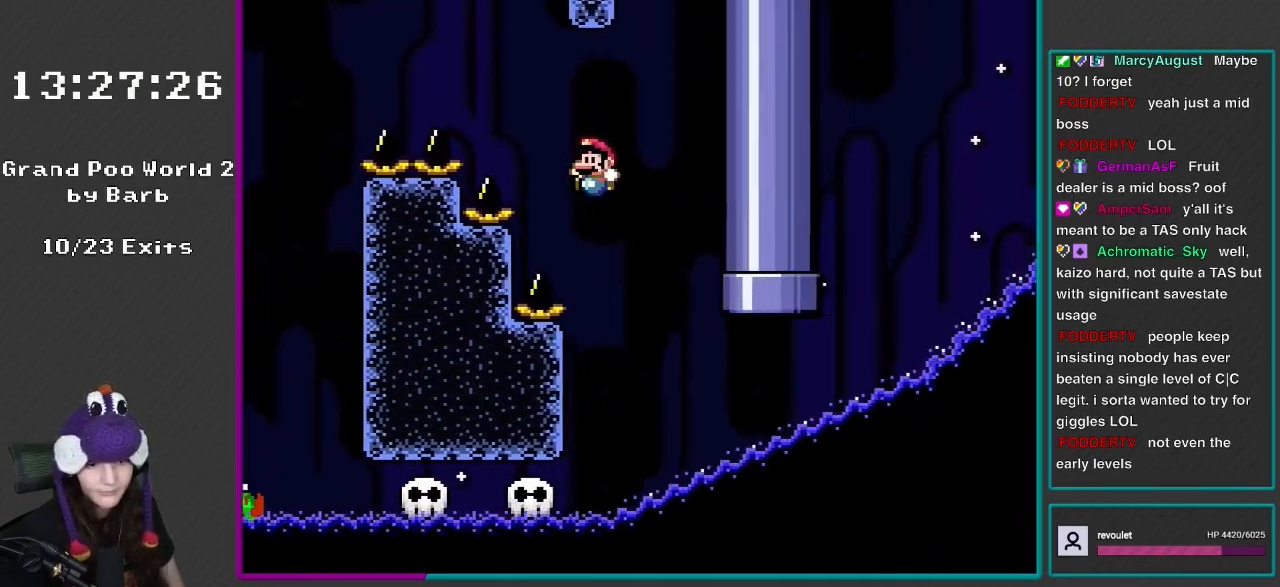
{"buttons": ["Y"], "events": [[100, "DPAD_LEFT", "down"], [100, "DPAD_RIGHT", "up"], [367, "DPAD_LEFT", "up"], [417, "B", "up"], [417, "DPAD_RIGHT", "down"], [483, "DPAD_RIGHT", "up"]]}
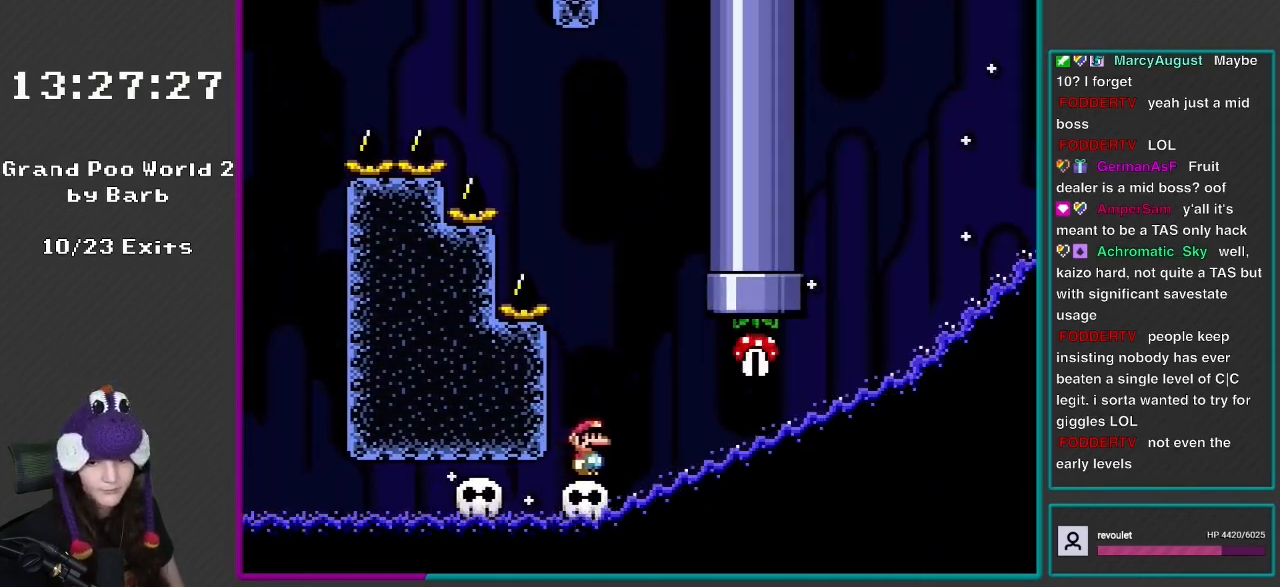
{"buttons": ["X"], "events": [[67, "Y", "up"], [100, "X", "down"]]}
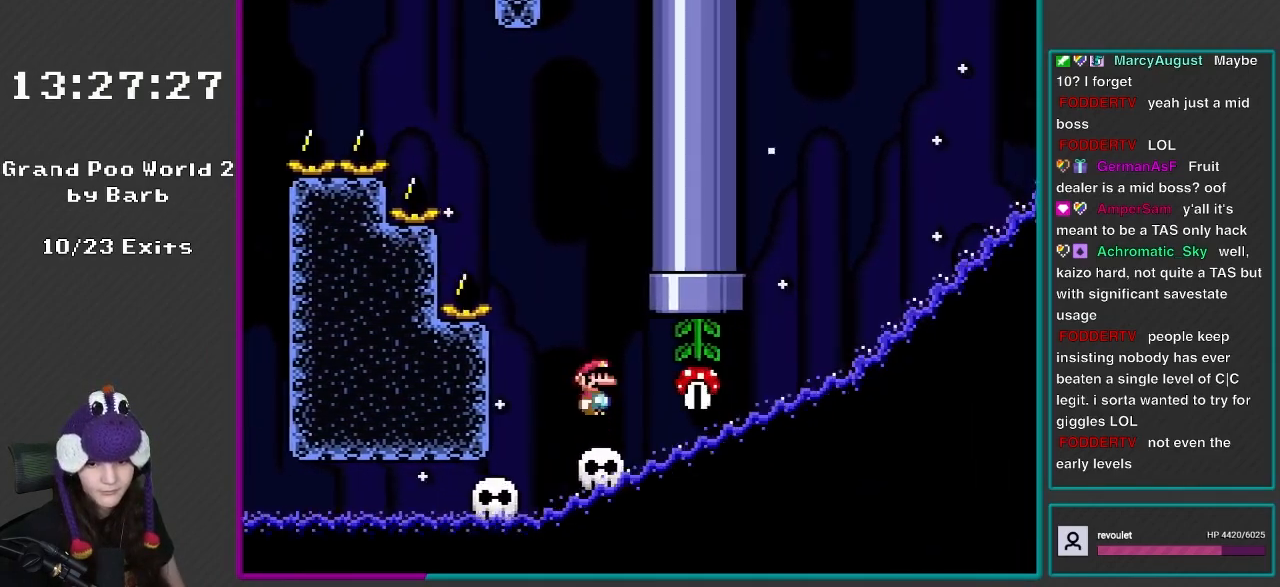
{"buttons": ["X", "DPAD_RIGHT"], "events": [[67, "A", "down"], [117, "DPAD_LEFT", "down"], [183, "A", "up"], [300, "DPAD_LEFT", "up"], [417, "DPAD_RIGHT", "down"]]}
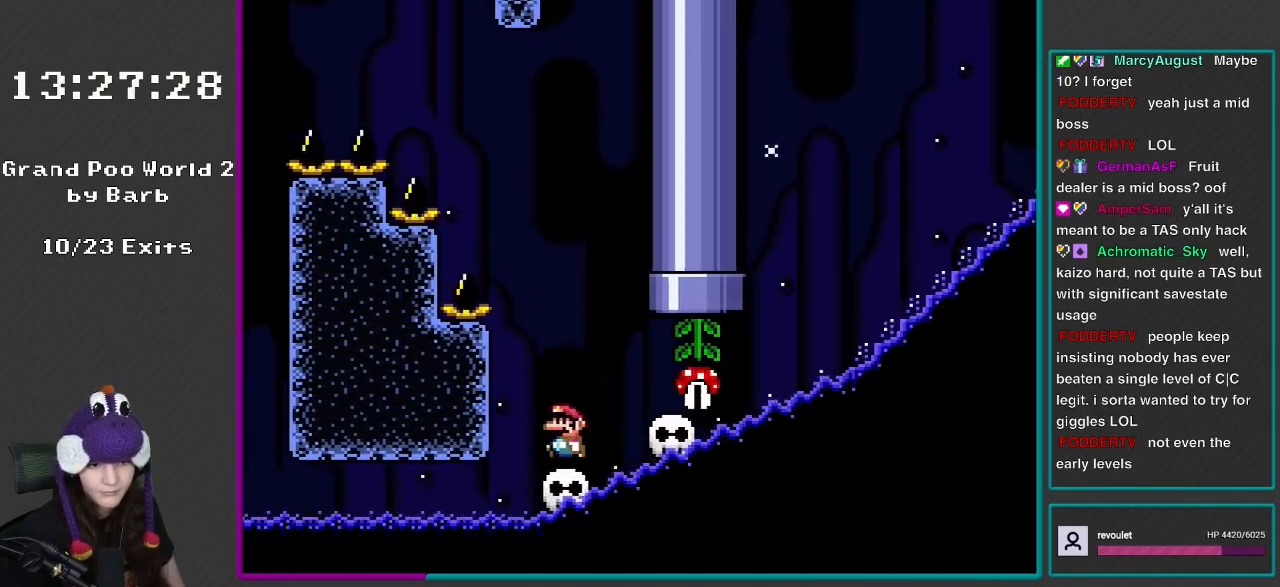
{"buttons": [], "events": [[33, "DPAD_RIGHT", "up"], [400, "X", "up"]]}
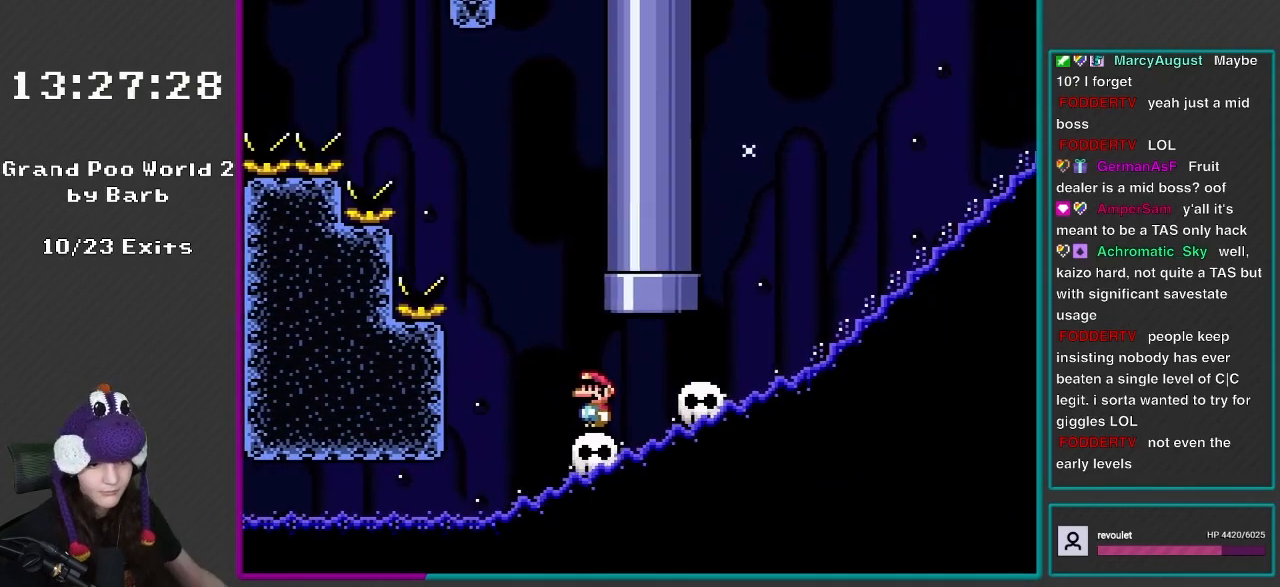
{"buttons": [], "events": []}
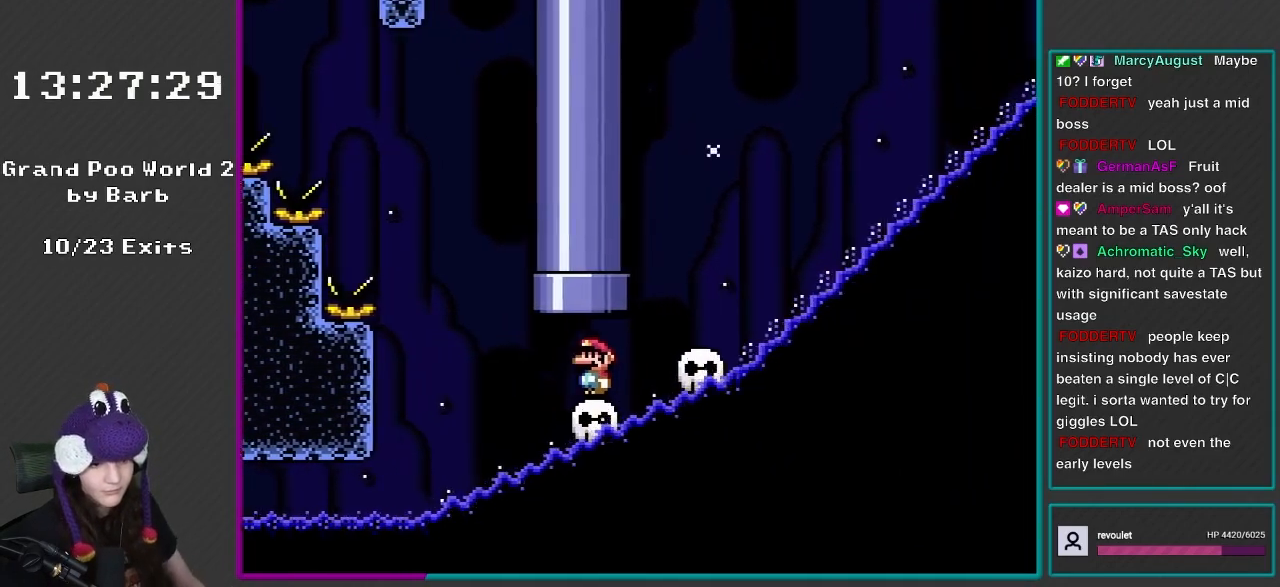
{"buttons": [], "events": []}
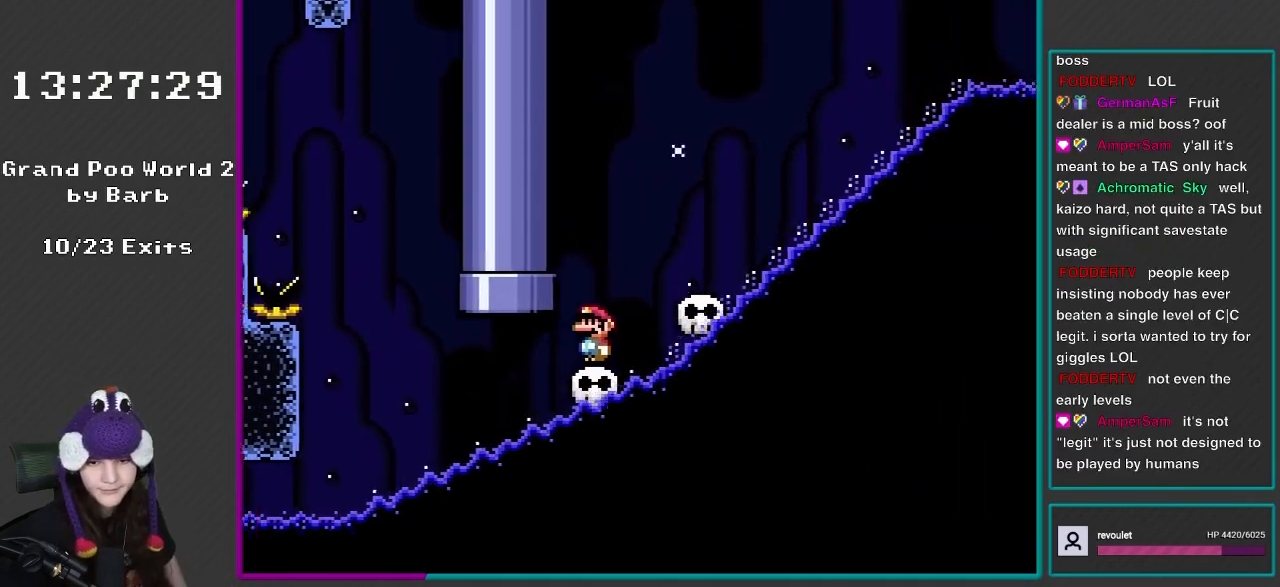
{"buttons": ["Y"], "events": [[267, "Y", "down"]]}
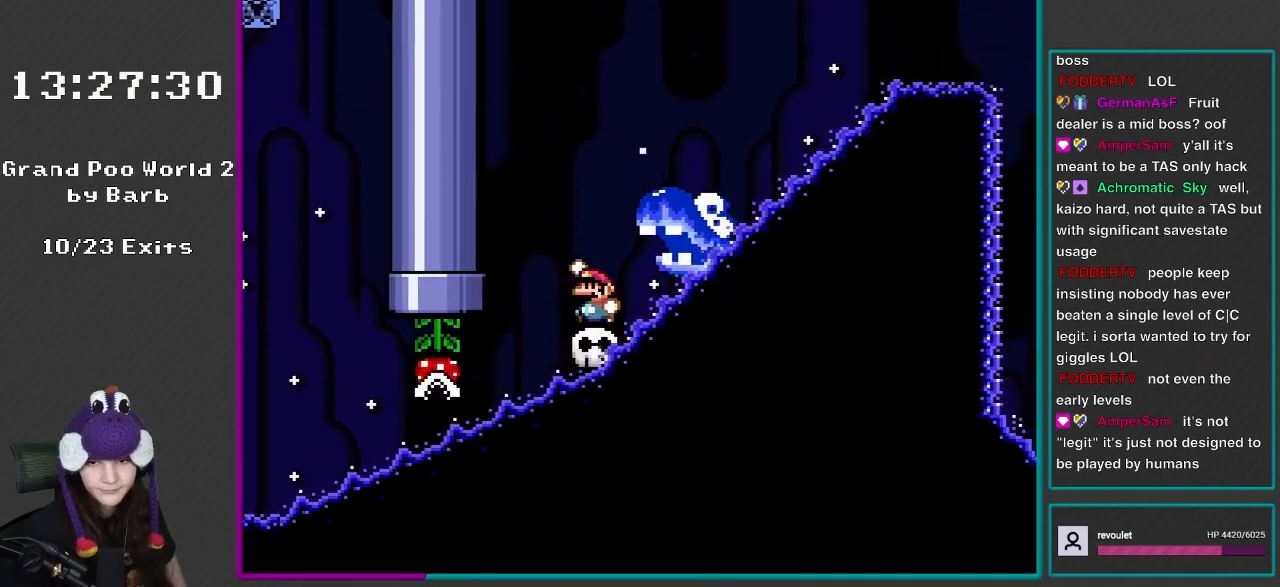
{"buttons": ["B", "Y", "DPAD_RIGHT"], "events": [[117, "B", "down"], [117, "DPAD_RIGHT", "down"]]}
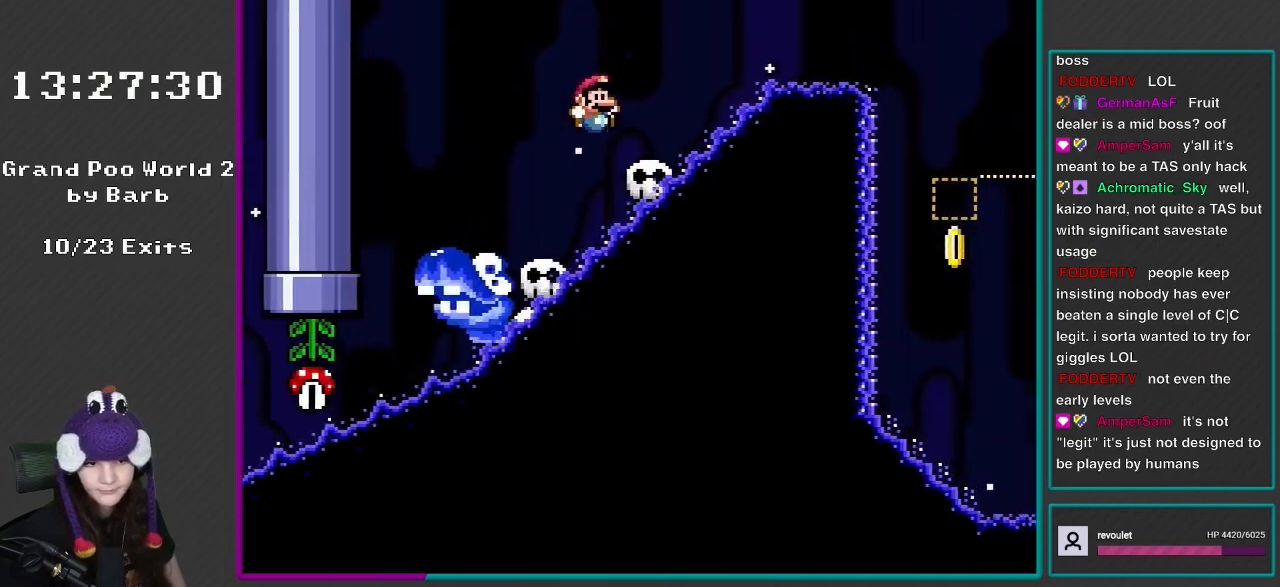
{"buttons": [], "events": [[167, "B", "up"], [183, "DPAD_LEFT", "down"], [183, "DPAD_RIGHT", "up"], [333, "DPAD_LEFT", "up"], [417, "Y", "up"]]}
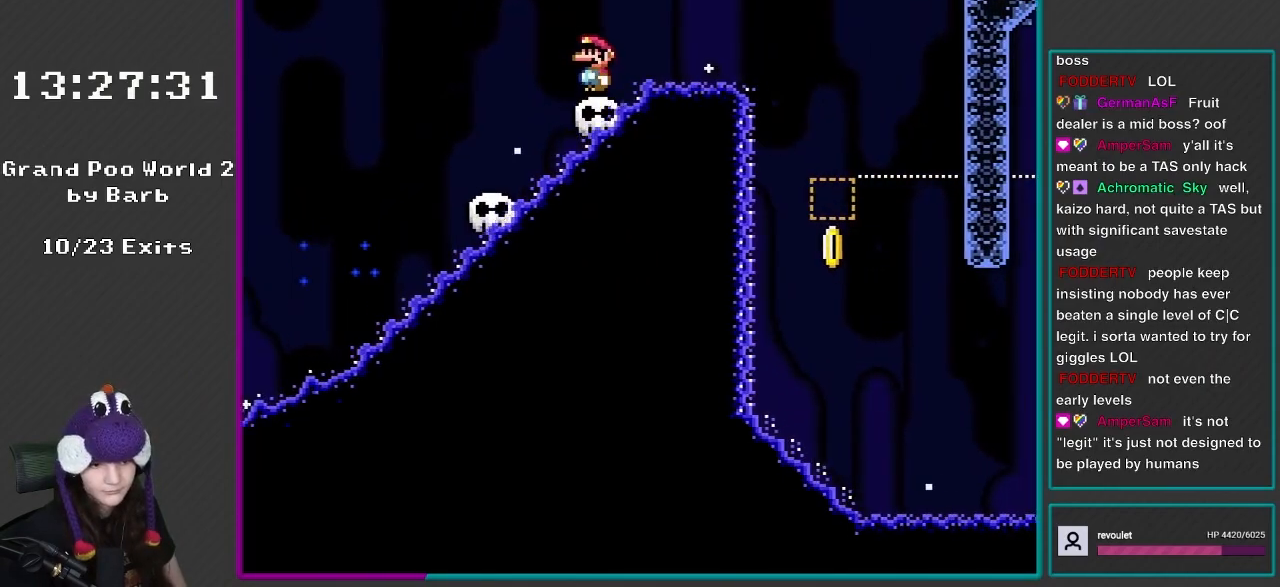
{"buttons": ["X"], "events": [[33, "X", "down"]]}
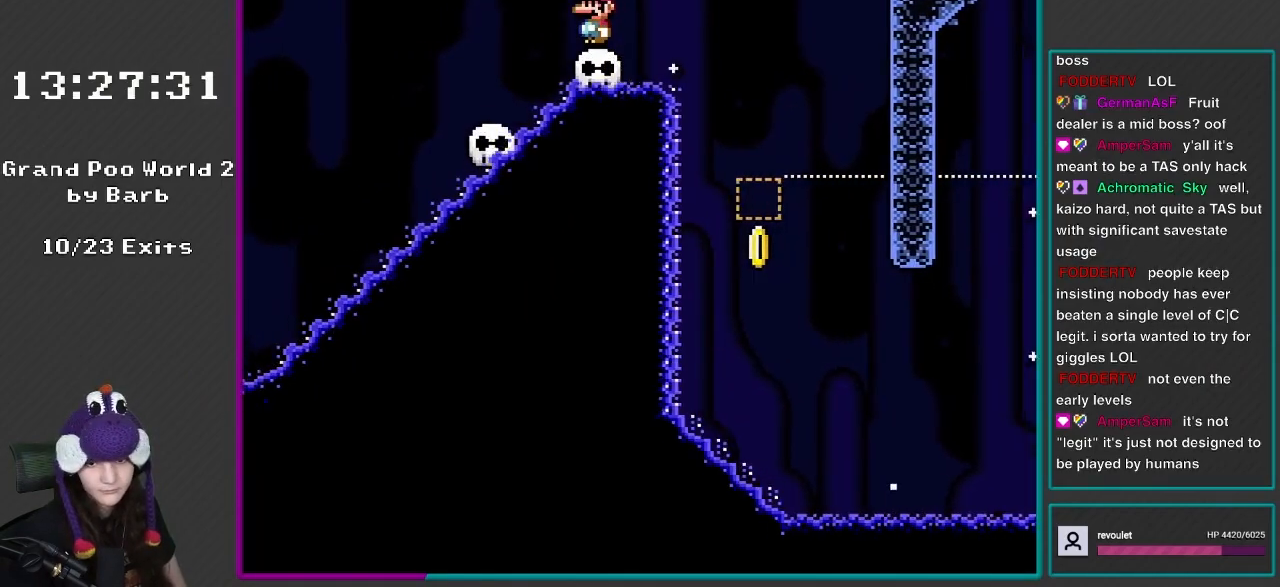
{"buttons": ["X"], "events": []}
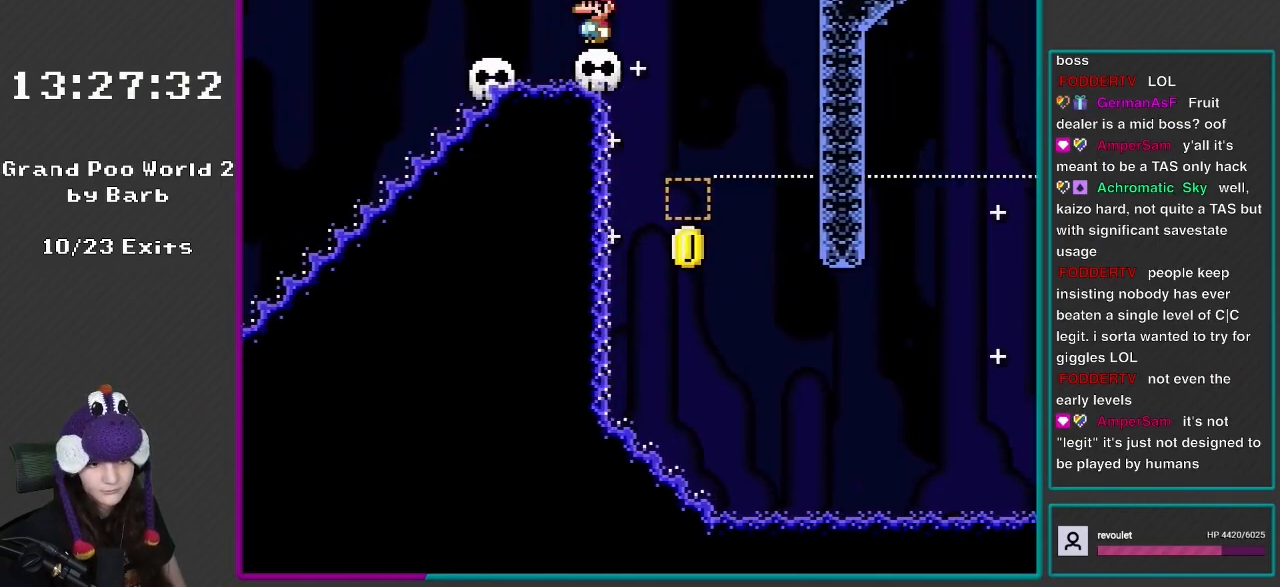
{"buttons": ["X"], "events": []}
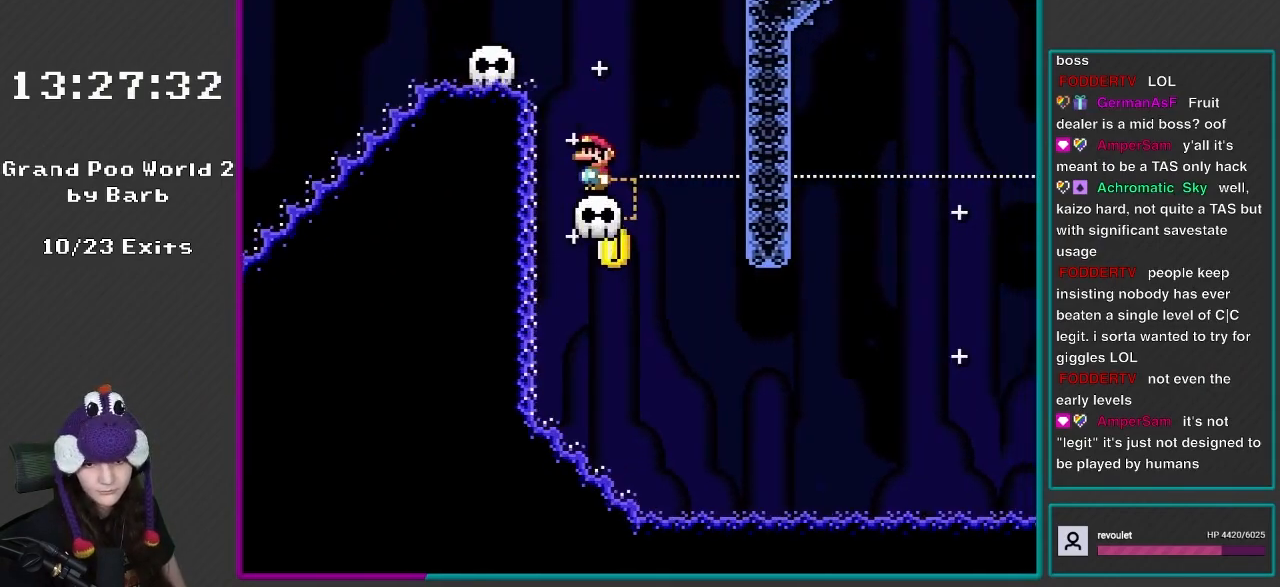
{"buttons": ["A", "X", "DPAD_RIGHT"], "events": [[367, "DPAD_LEFT", "down"], [417, "A", "down"], [483, "DPAD_LEFT", "up"], [483, "DPAD_RIGHT", "down"]]}
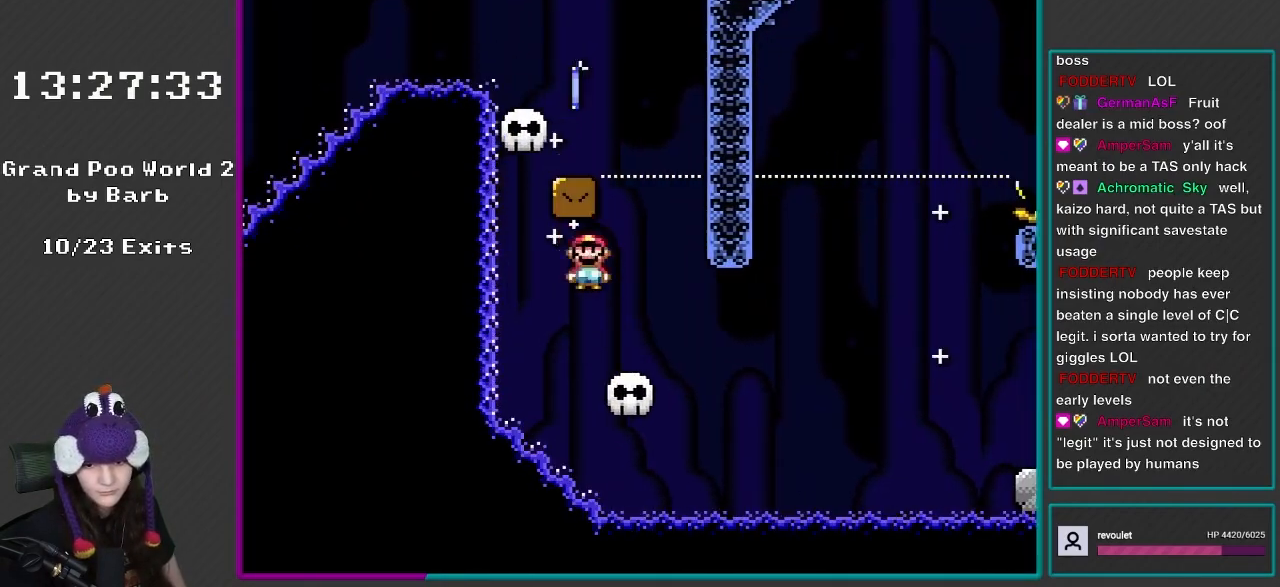
{"buttons": ["A", "X", "DPAD_RIGHT"], "events": [[183, "A", "up"], [417, "A", "down"]]}
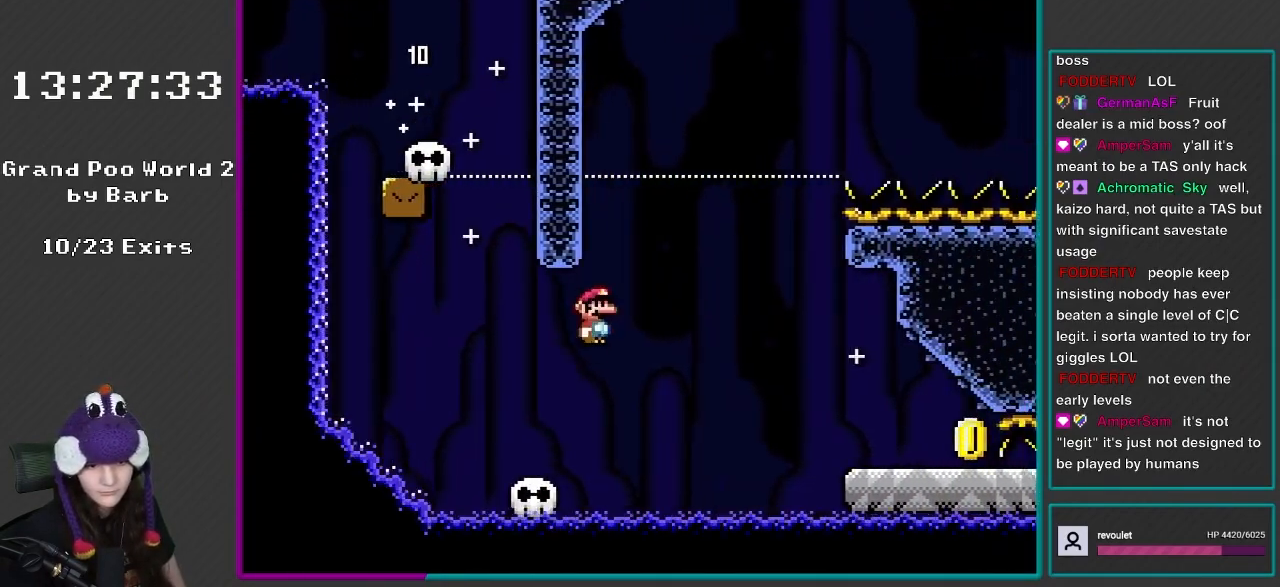
{"buttons": ["A", "X", "DPAD_RIGHT"], "events": []}
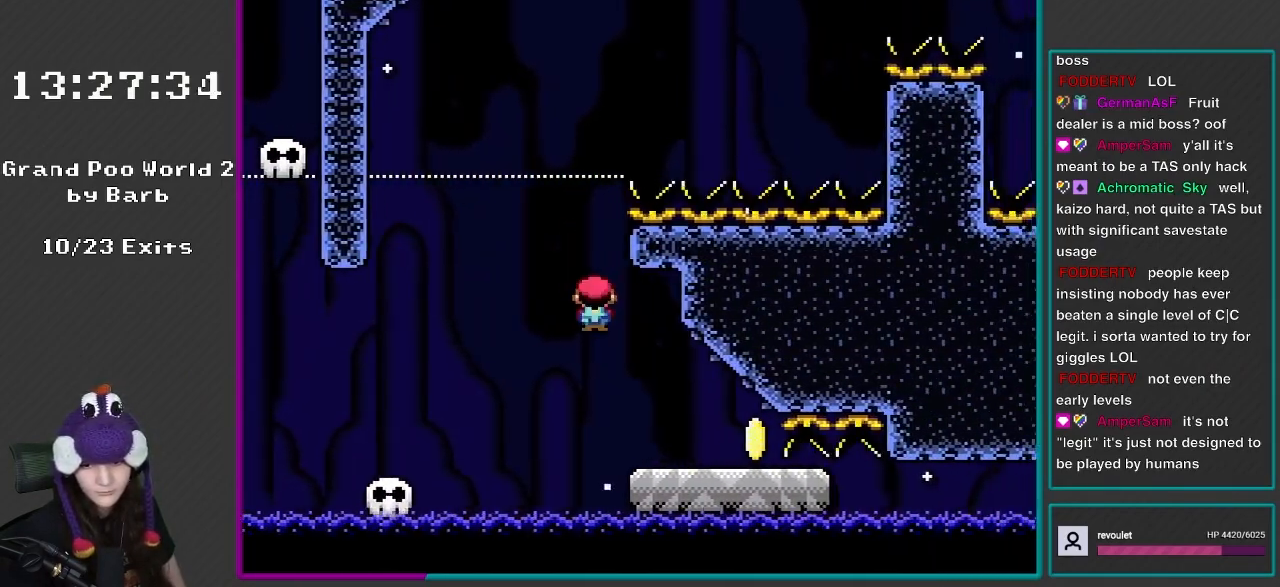
{"buttons": ["X", "DPAD_LEFT"], "events": [[367, "A", "up"], [367, "DPAD_LEFT", "down"], [367, "DPAD_RIGHT", "up"]]}
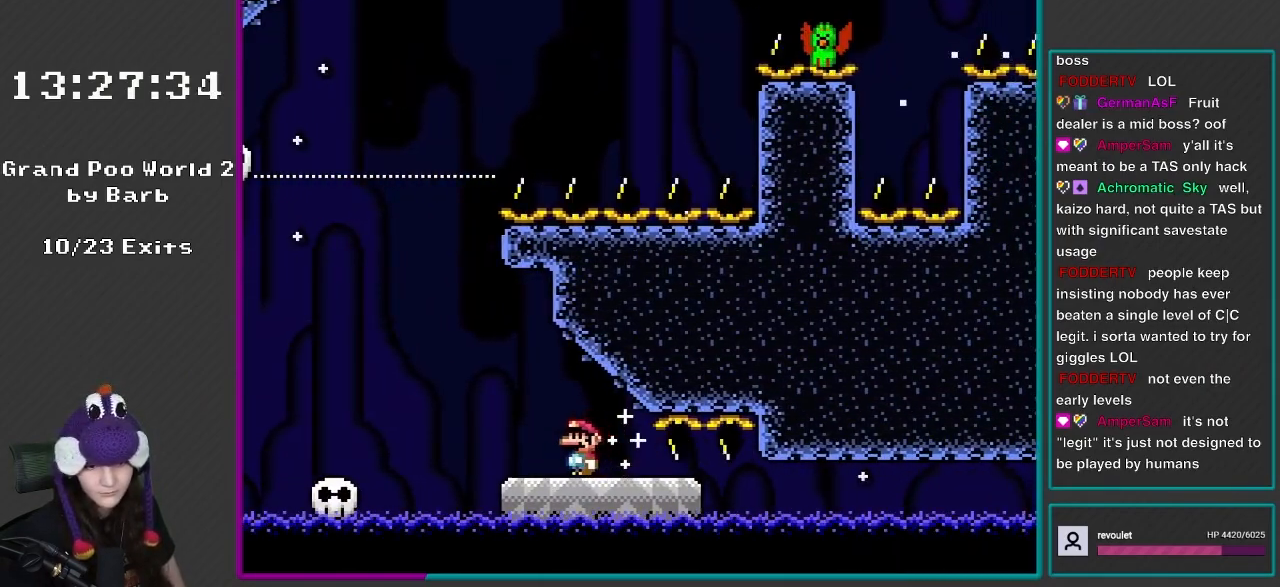
{"buttons": [], "events": [[183, "A", "down"], [300, "A", "up"], [450, "DPAD_LEFT", "up"], [483, "X", "up"]]}
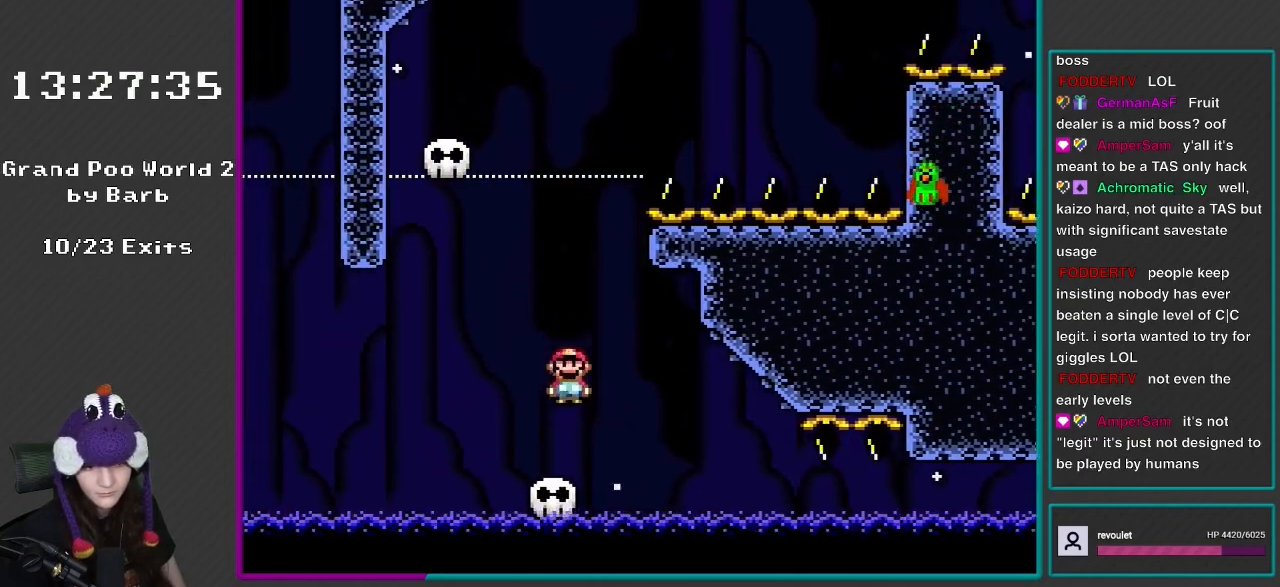
{"buttons": ["Y"], "events": [[33, "DPAD_RIGHT", "down"], [33, "Y", "down"], [167, "DPAD_RIGHT", "up"]]}
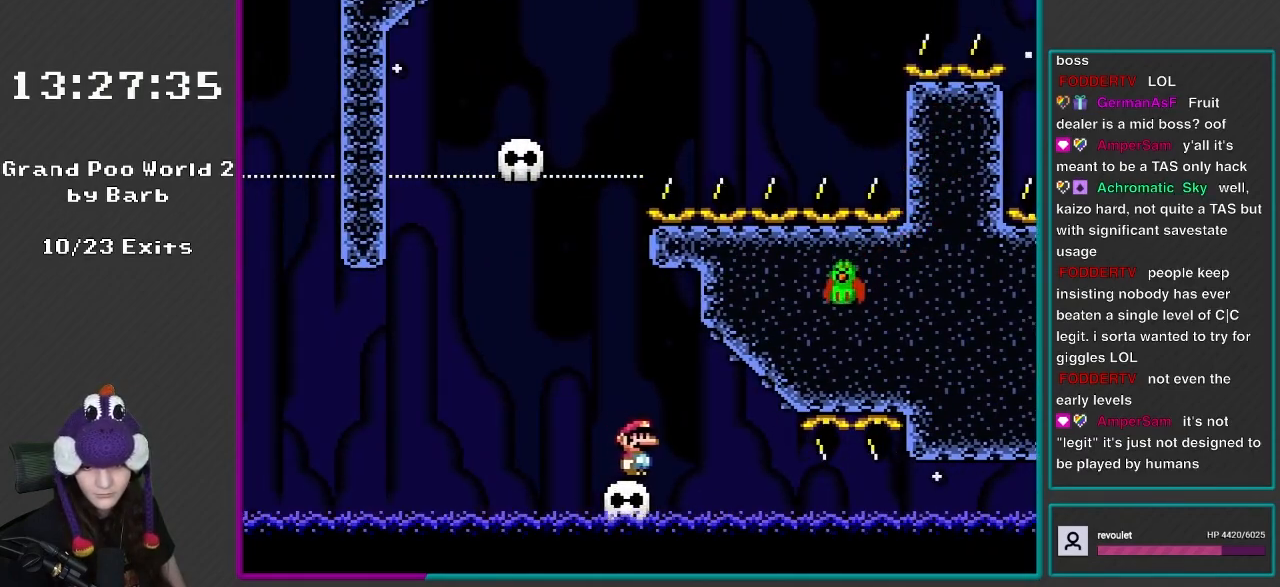
{"buttons": ["B", "Y", "DPAD_LEFT"], "events": [[183, "DPAD_LEFT", "down"], [417, "B", "down"]]}
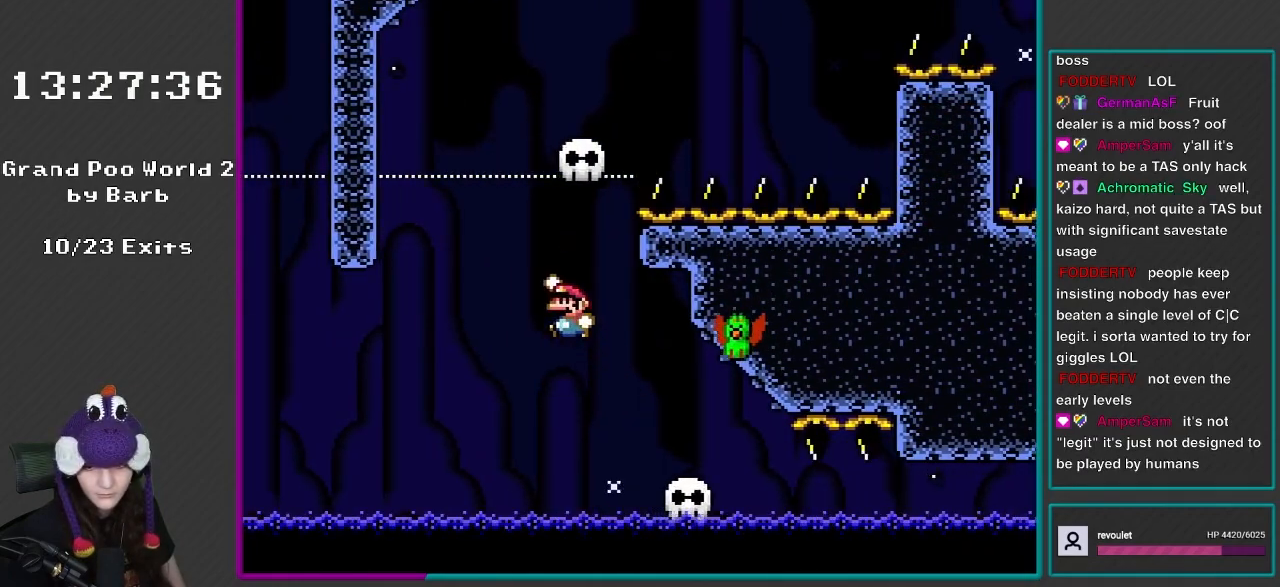
{"buttons": ["B", "Y", "DPAD_RIGHT"], "events": [[100, "DPAD_LEFT", "up"], [117, "DPAD_RIGHT", "down"]]}
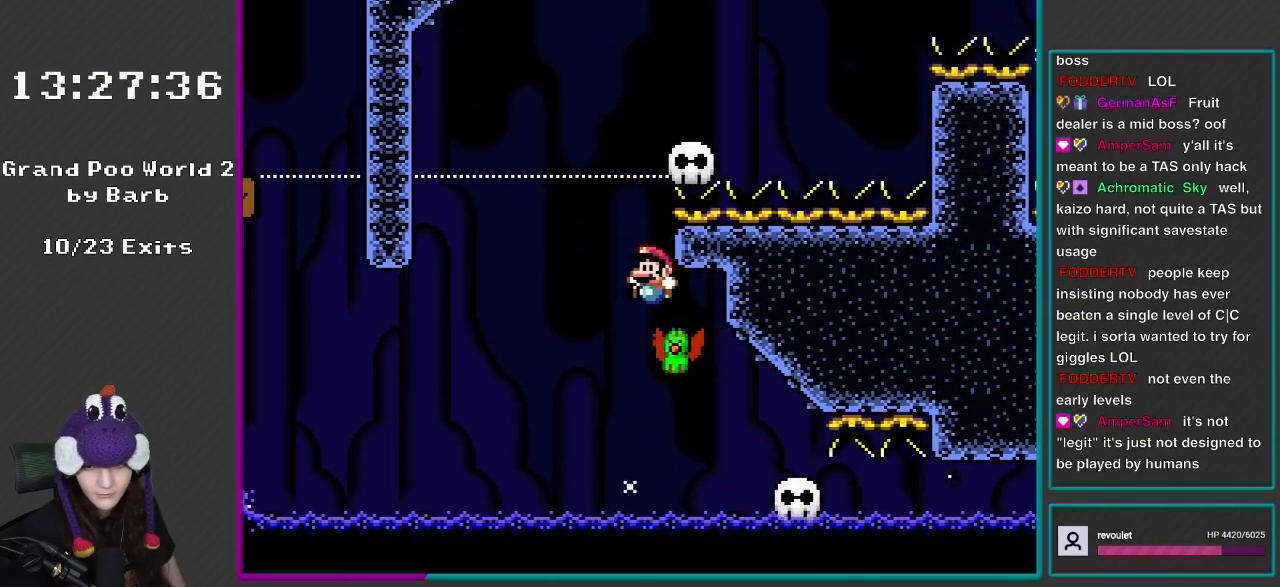
{"buttons": ["B", "Y", "DPAD_RIGHT"], "events": [[83, "DPAD_LEFT", "down"], [83, "DPAD_RIGHT", "up"], [300, "DPAD_LEFT", "up"], [300, "DPAD_RIGHT", "down"]]}
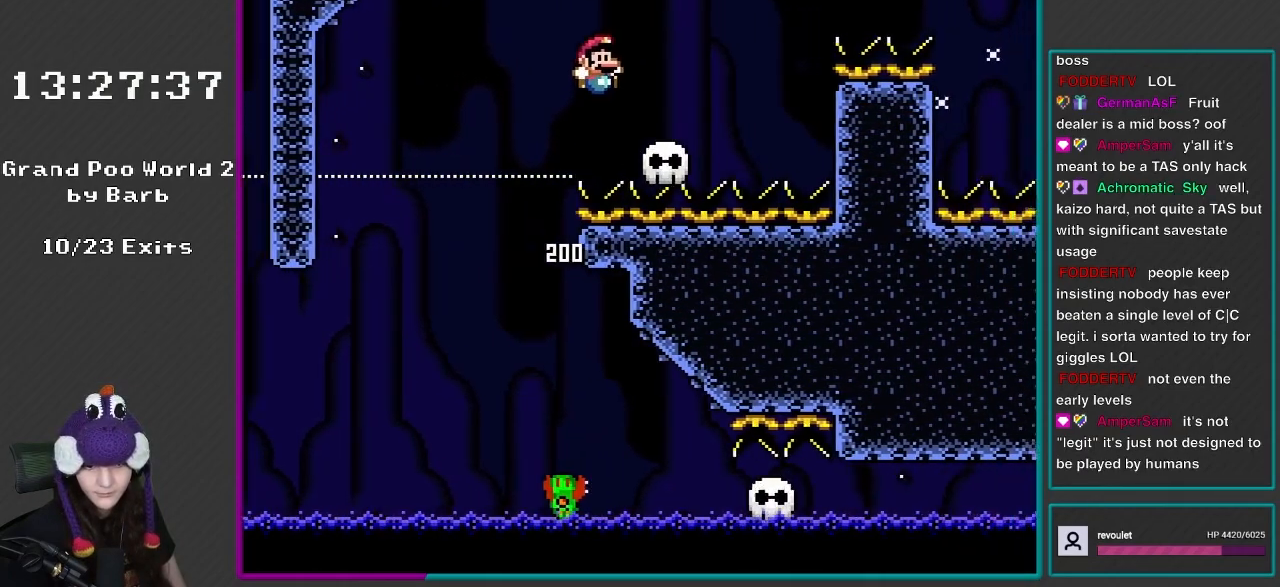
{"buttons": ["Y"], "events": [[300, "DPAD_RIGHT", "up"], [300, "DPAD_UP", "down"], [333, "DPAD_LEFT", "down"], [333, "DPAD_UP", "up"], [367, "B", "up"], [417, "DPAD_LEFT", "up"]]}